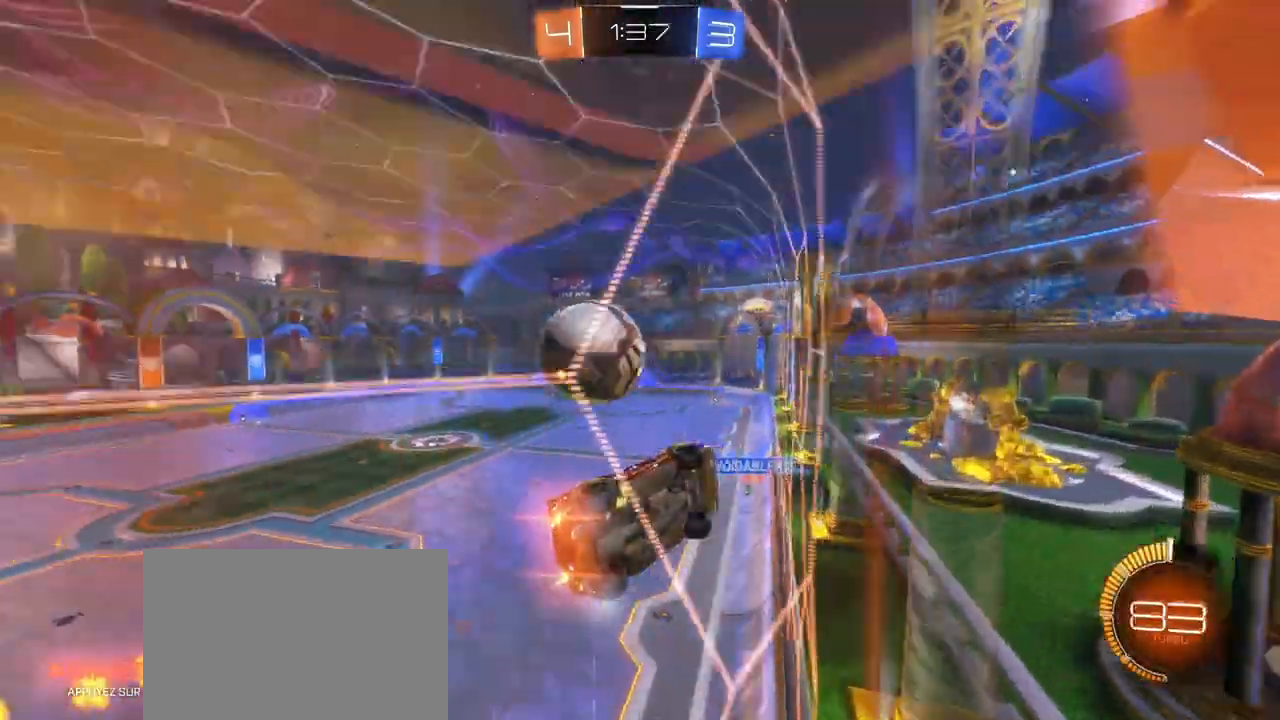
Gameplay with a controller (PlayStation layout); each line is a JSON object with the inputs held at the frame after it. "events" lists button and stick changes between this image and that frame as [ms after this image, input, new state], when the widget could be followed in between.
{"buttons": ["R1", "R2"], "left_stick": "center", "right_stick": "center", "events": [[183, "left_stick", "left"], [300, "left_stick", "center"]]}
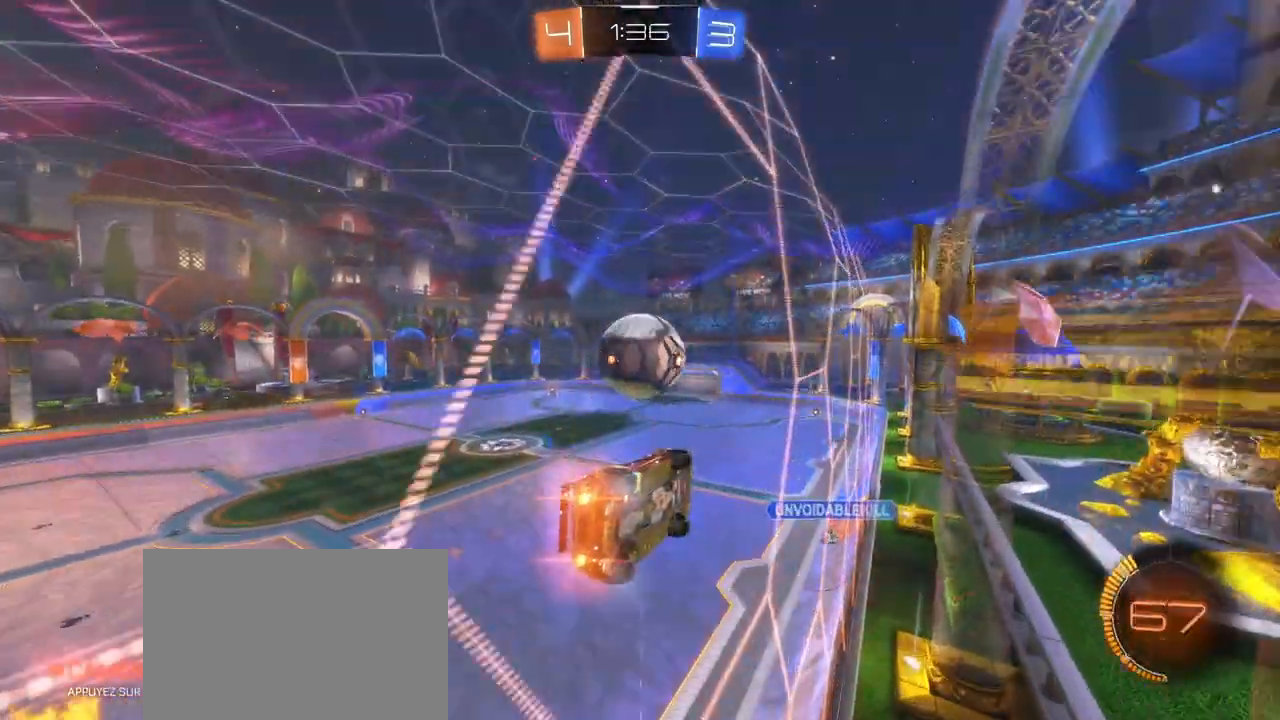
{"buttons": ["R2"], "left_stick": "center", "right_stick": "center", "events": [[200, "left_stick", "left"], [267, "left_stick", "center"], [283, "R1", "up"]]}
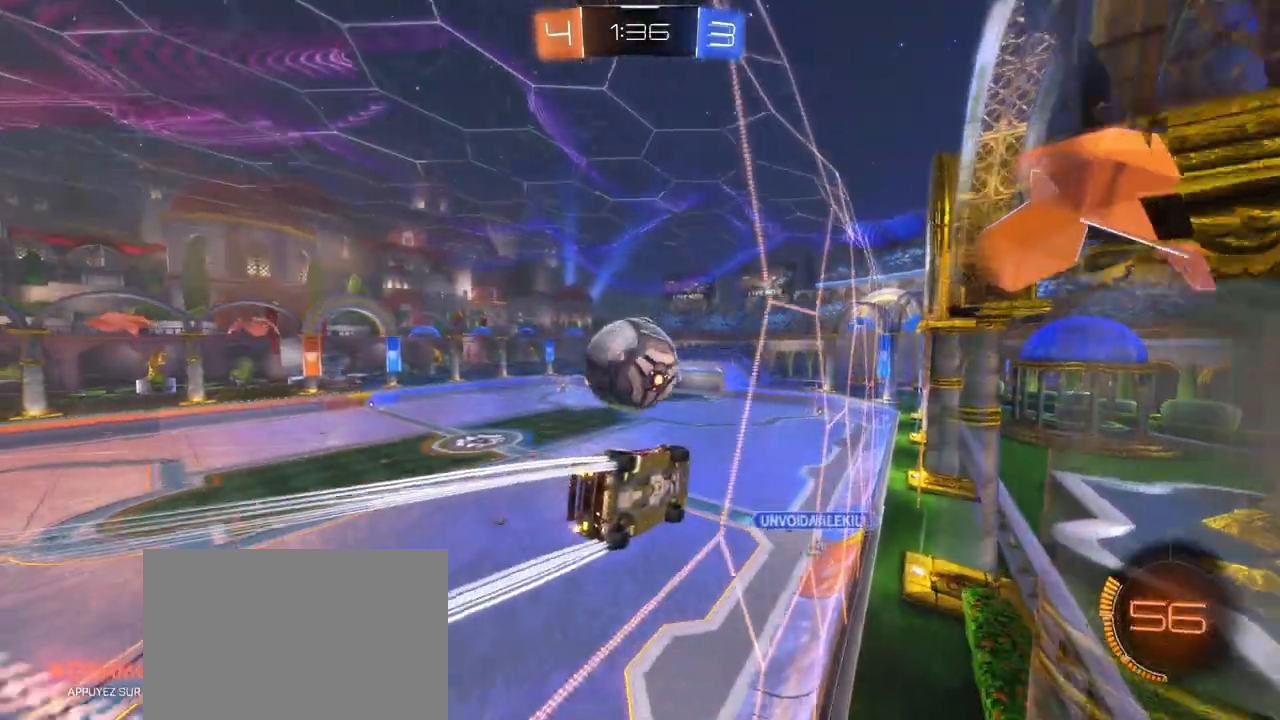
{"buttons": ["CROSS", "L1", "R2"], "left_stick": "left", "right_stick": "center", "events": [[267, "left_stick", "left"], [300, "CROSS", "down"], [300, "L1", "down"], [367, "CROSS", "up"], [417, "CROSS", "down"]]}
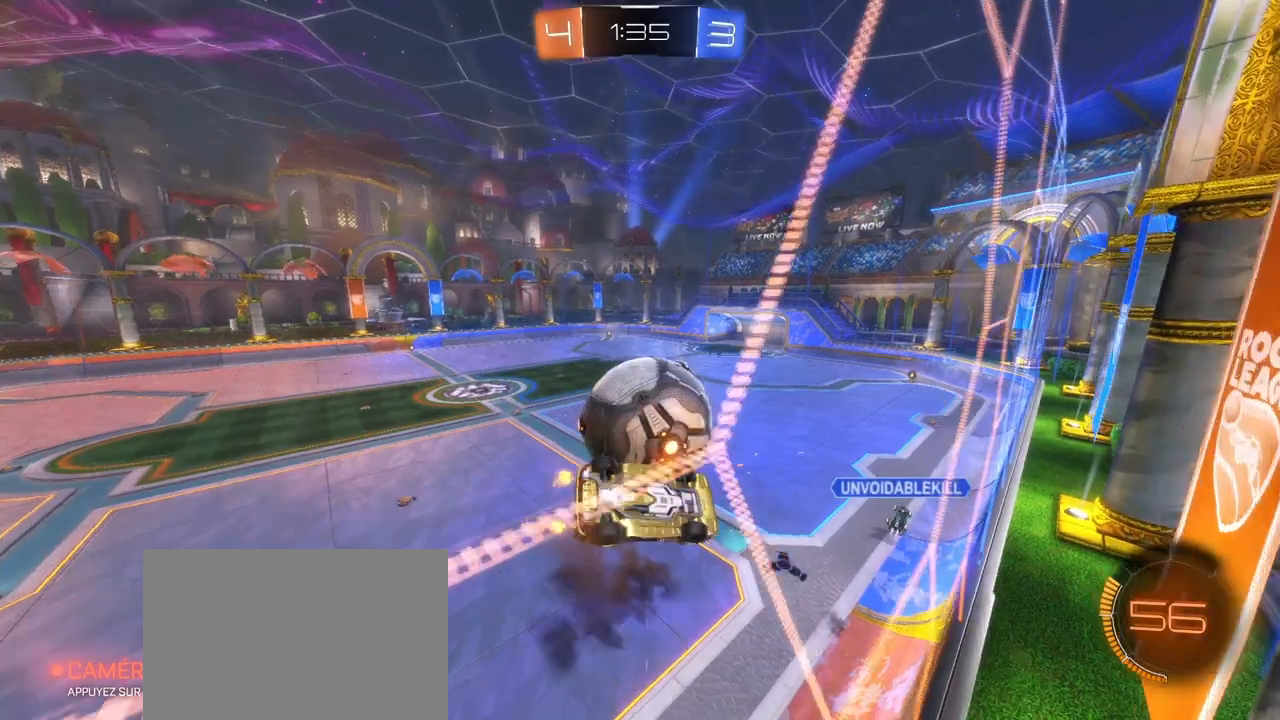
{"buttons": ["R2"], "left_stick": "up-left", "right_stick": "center", "events": [[117, "L1", "up"], [167, "CROSS", "up"], [167, "left_stick", "up-left"]]}
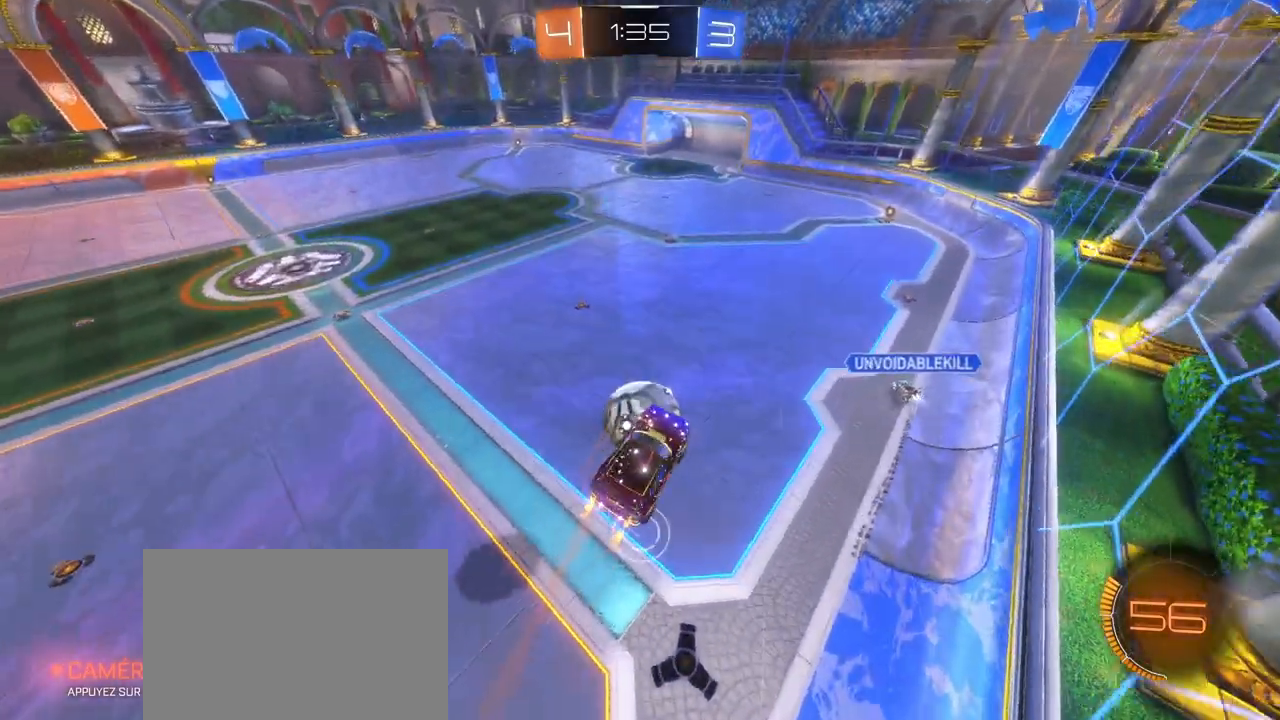
{"buttons": ["R2"], "left_stick": "down-right", "right_stick": "center", "events": [[67, "left_stick", "left"], [217, "left_stick", "down-left"], [333, "left_stick", "down"], [467, "left_stick", "down-right"]]}
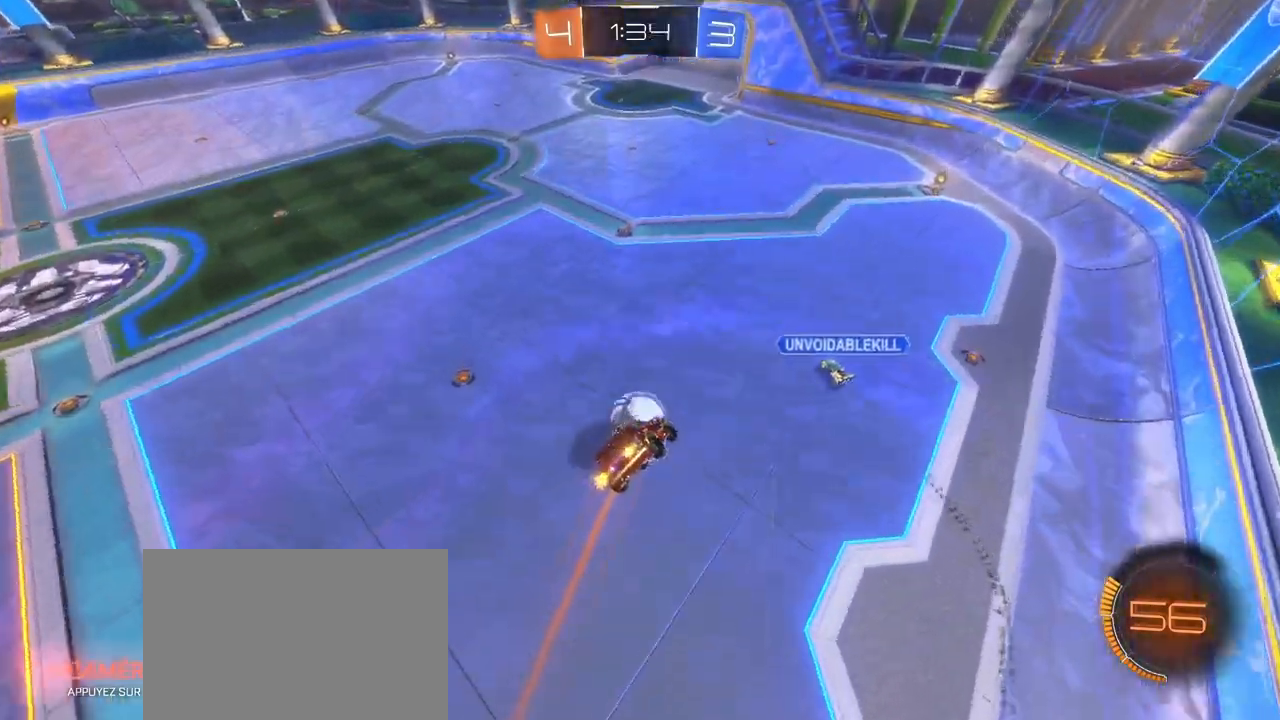
{"buttons": ["R1", "R2"], "left_stick": "right", "right_stick": "center", "events": [[133, "left_stick", "center"], [400, "left_stick", "right"], [433, "R1", "down"]]}
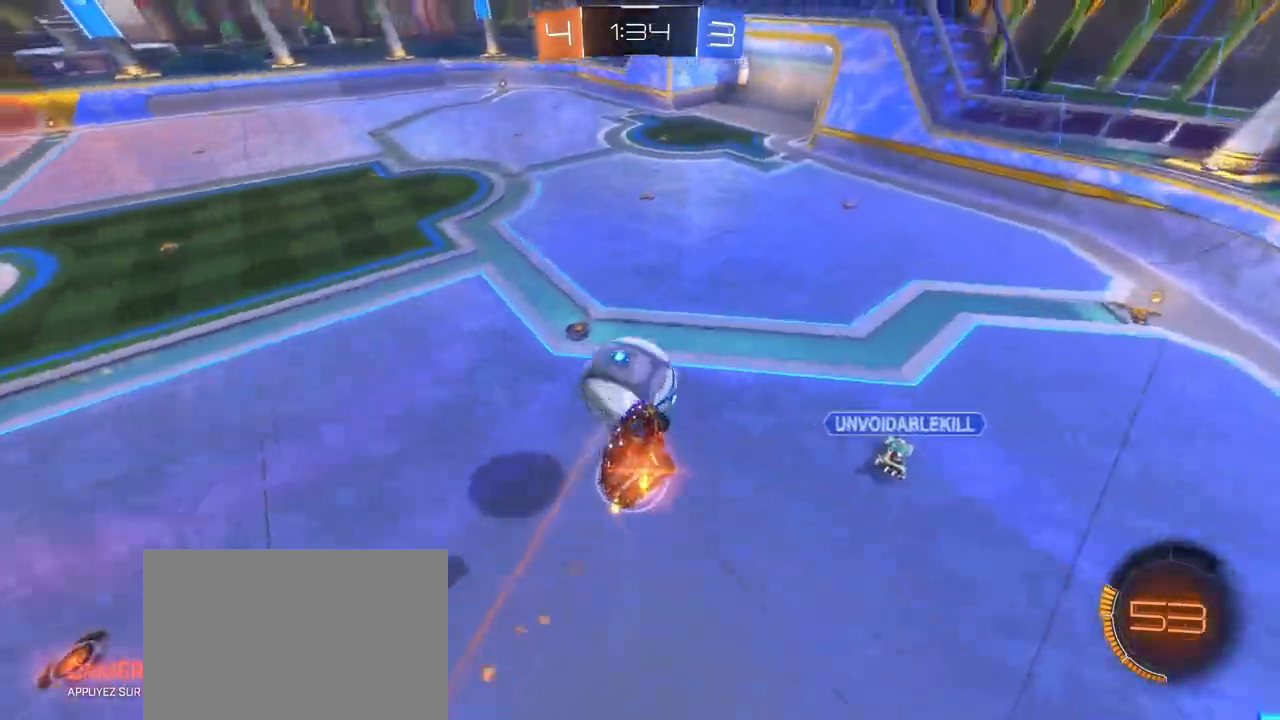
{"buttons": ["TRIANGLE", "R2"], "left_stick": "right", "right_stick": "center", "events": [[250, "left_stick", "left"], [350, "left_stick", "down"], [400, "R1", "up"], [483, "TRIANGLE", "down"], [483, "left_stick", "right"]]}
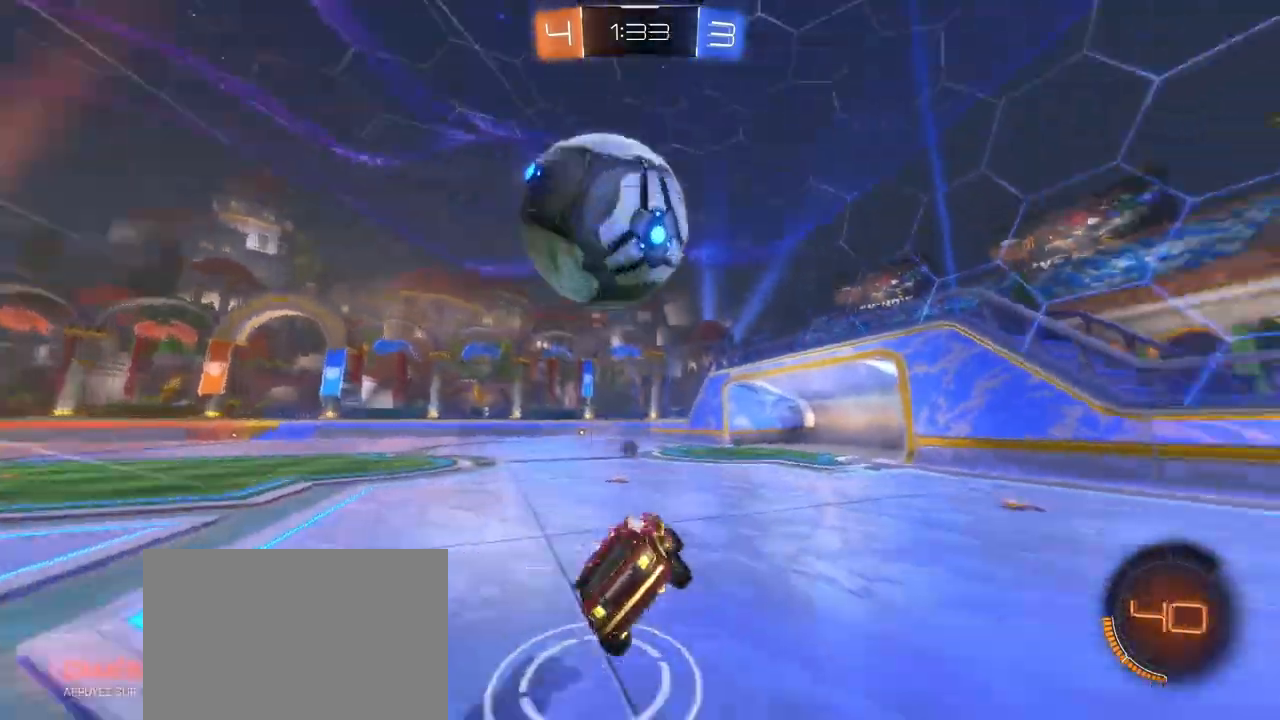
{"buttons": ["R2"], "left_stick": "right", "right_stick": "center", "events": [[133, "TRIANGLE", "up"], [183, "L2", "down"], [400, "L2", "up"]]}
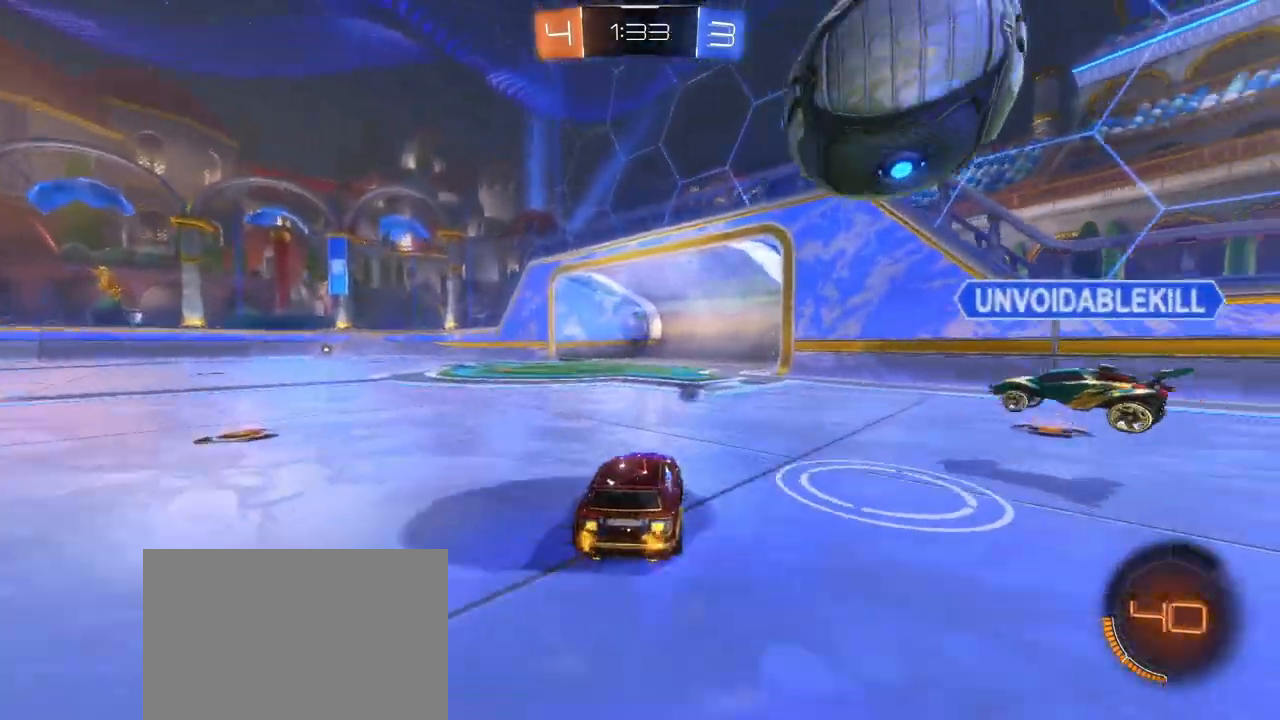
{"buttons": ["R2"], "left_stick": "left", "right_stick": "center", "events": [[50, "R1", "down"], [67, "TRIANGLE", "down"], [67, "left_stick", "left"], [133, "TRIANGLE", "up"], [400, "R1", "up"]]}
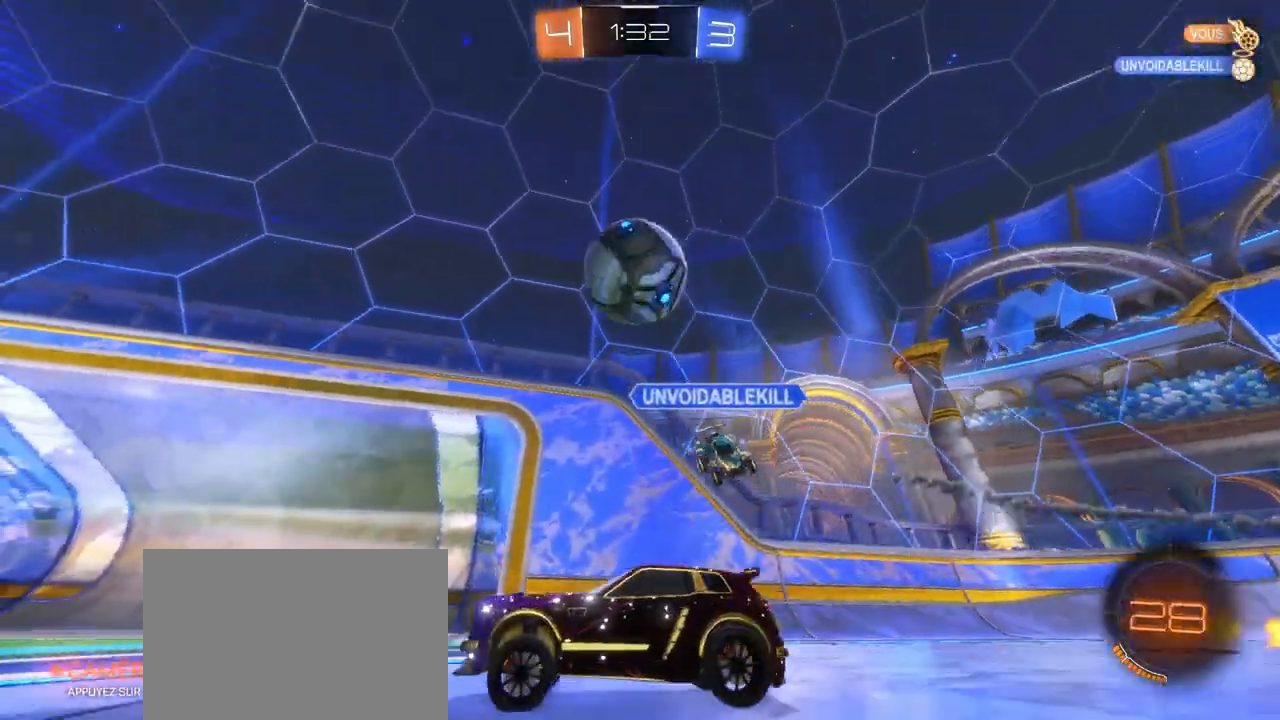
{"buttons": ["R2"], "left_stick": "center", "right_stick": "center", "events": [[267, "left_stick", "center"]]}
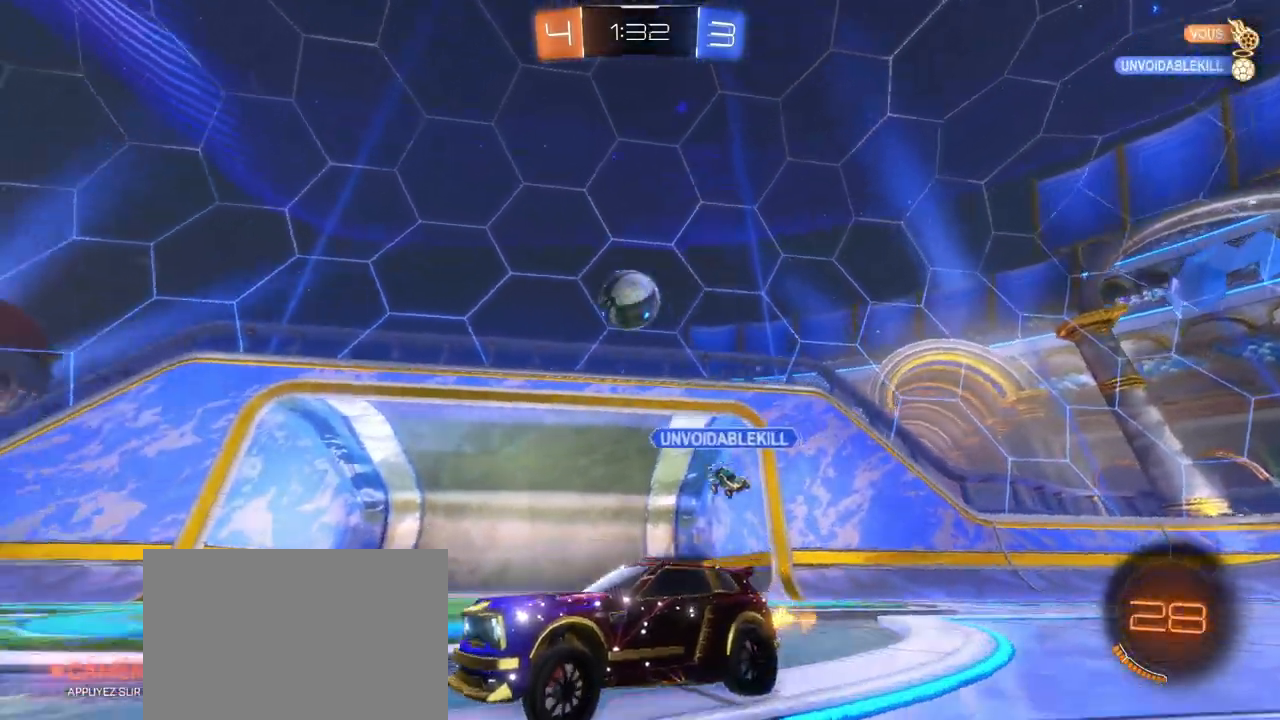
{"buttons": ["R2"], "left_stick": "center", "right_stick": "center", "events": [[317, "left_stick", "right"], [483, "left_stick", "center"]]}
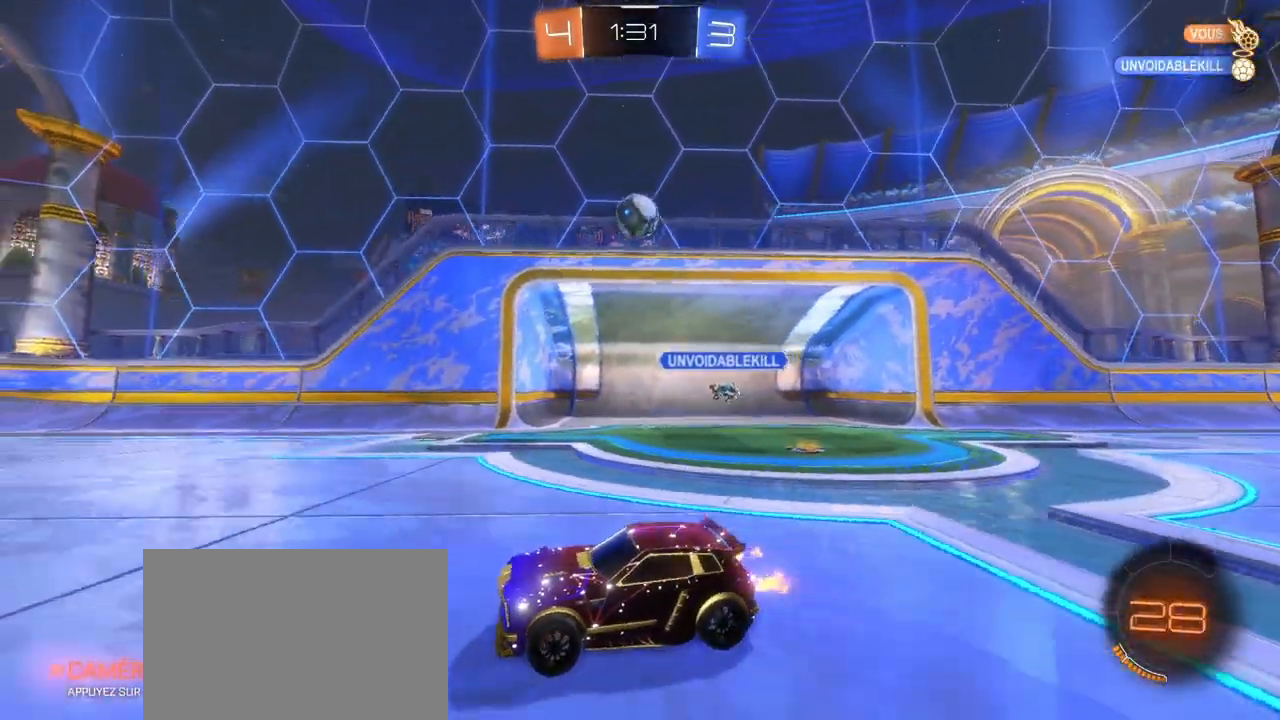
{"buttons": ["R2"], "left_stick": "center", "right_stick": "center", "events": [[117, "left_stick", "right"], [333, "left_stick", "center"]]}
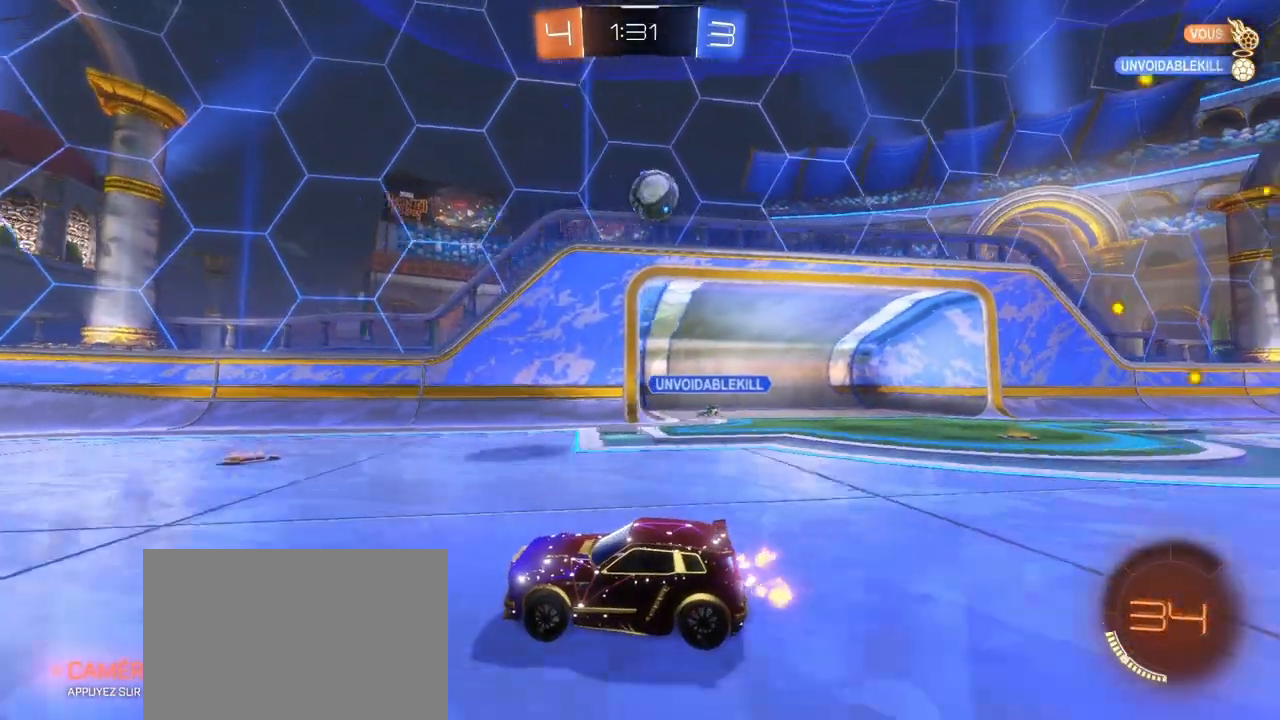
{"buttons": ["L2"], "left_stick": "right", "right_stick": "center", "events": [[267, "left_stick", "right"], [450, "L2", "down"], [467, "R2", "up"]]}
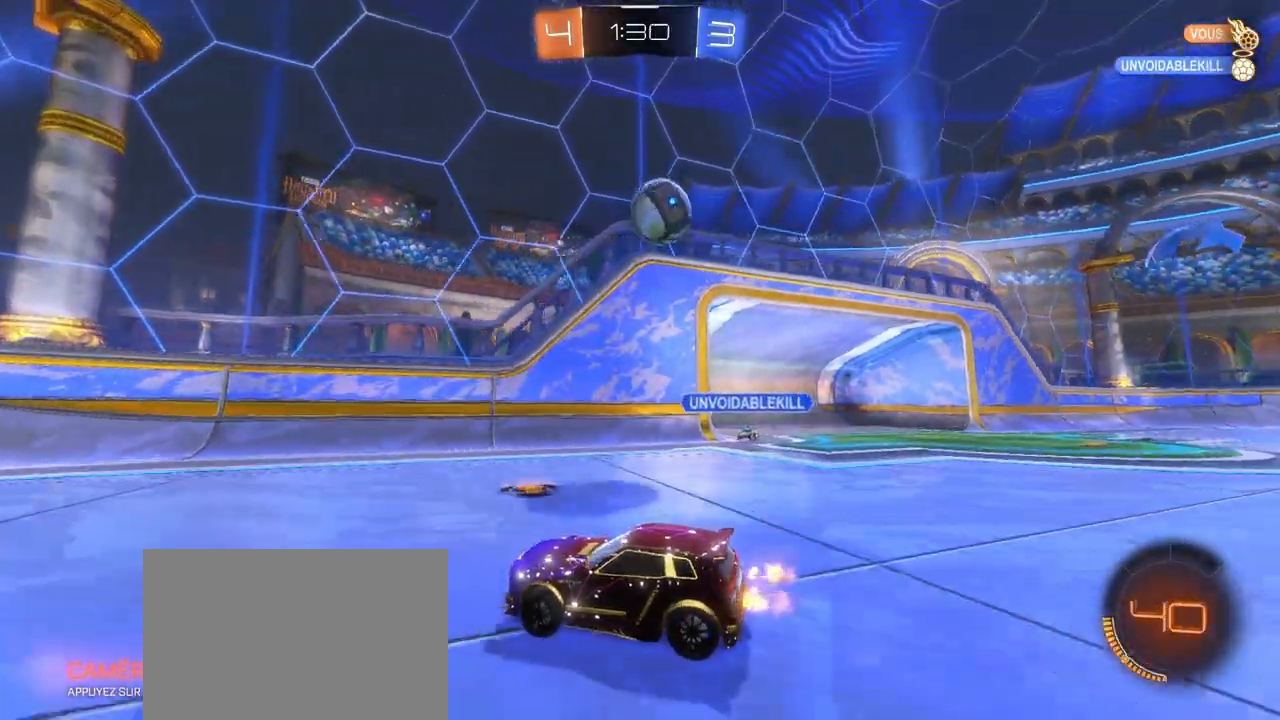
{"buttons": ["R1", "R2"], "left_stick": "right", "right_stick": "center", "events": [[117, "L2", "up"], [117, "left_stick", "center"], [133, "R2", "down"], [300, "left_stick", "down"], [400, "left_stick", "right"], [467, "R1", "down"]]}
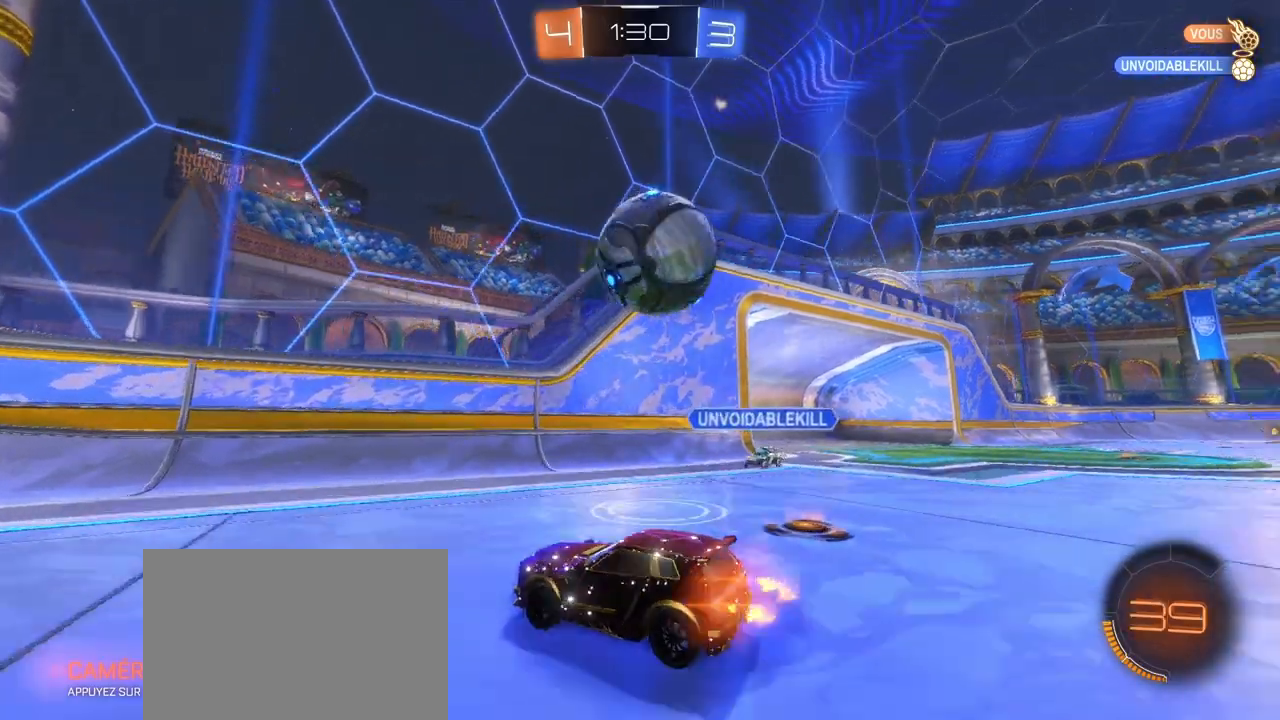
{"buttons": ["R2"], "left_stick": "center", "right_stick": "center", "events": [[17, "CROSS", "down"], [50, "left_stick", "down-right"], [83, "L1", "down"], [167, "R1", "up"], [183, "CROSS", "up"], [217, "CROSS", "down"], [450, "CROSS", "up"], [483, "L1", "up"], [483, "left_stick", "center"]]}
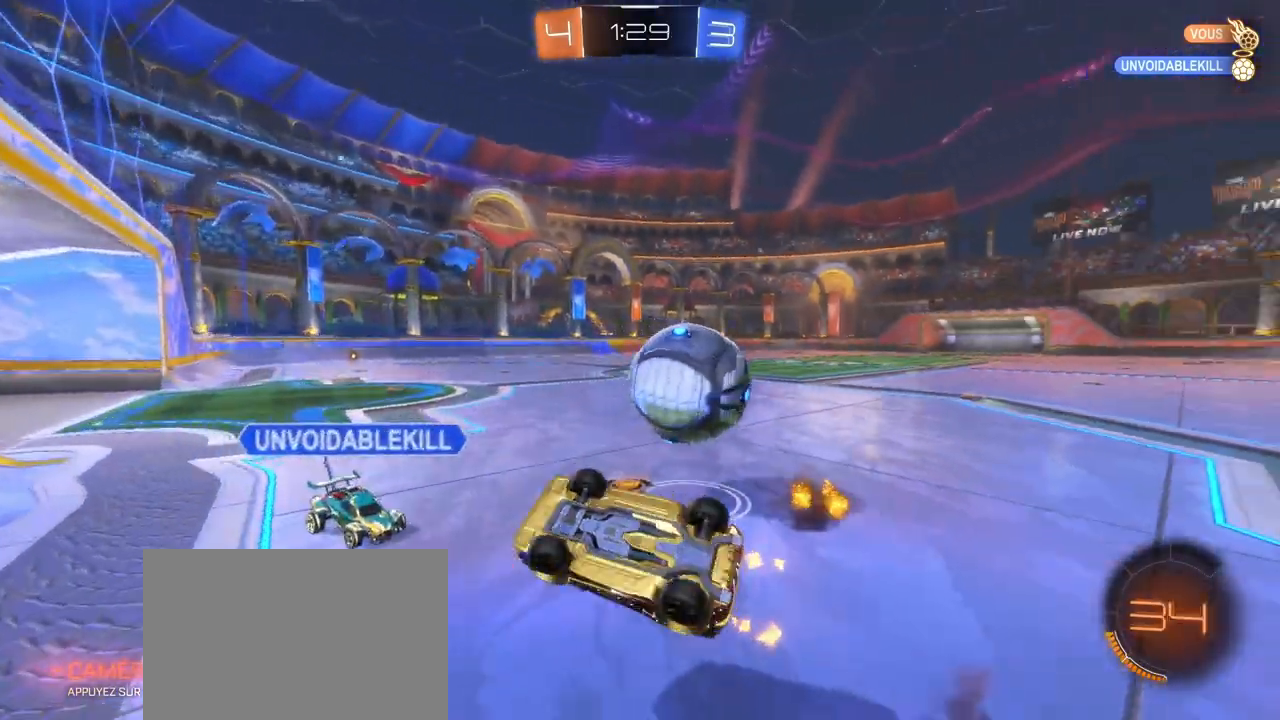
{"buttons": ["R2"], "left_stick": "right", "right_stick": "center", "events": [[167, "left_stick", "down-right"], [367, "left_stick", "right"]]}
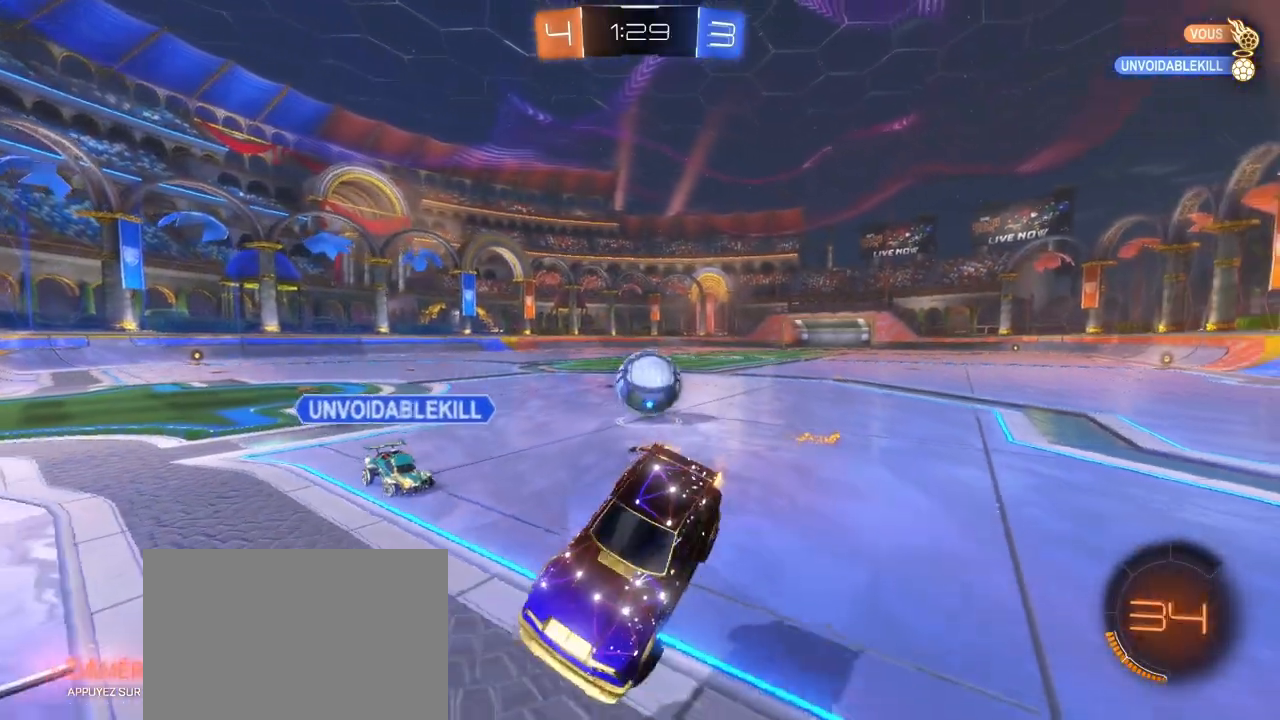
{"buttons": ["R2"], "left_stick": "right", "right_stick": "center", "events": []}
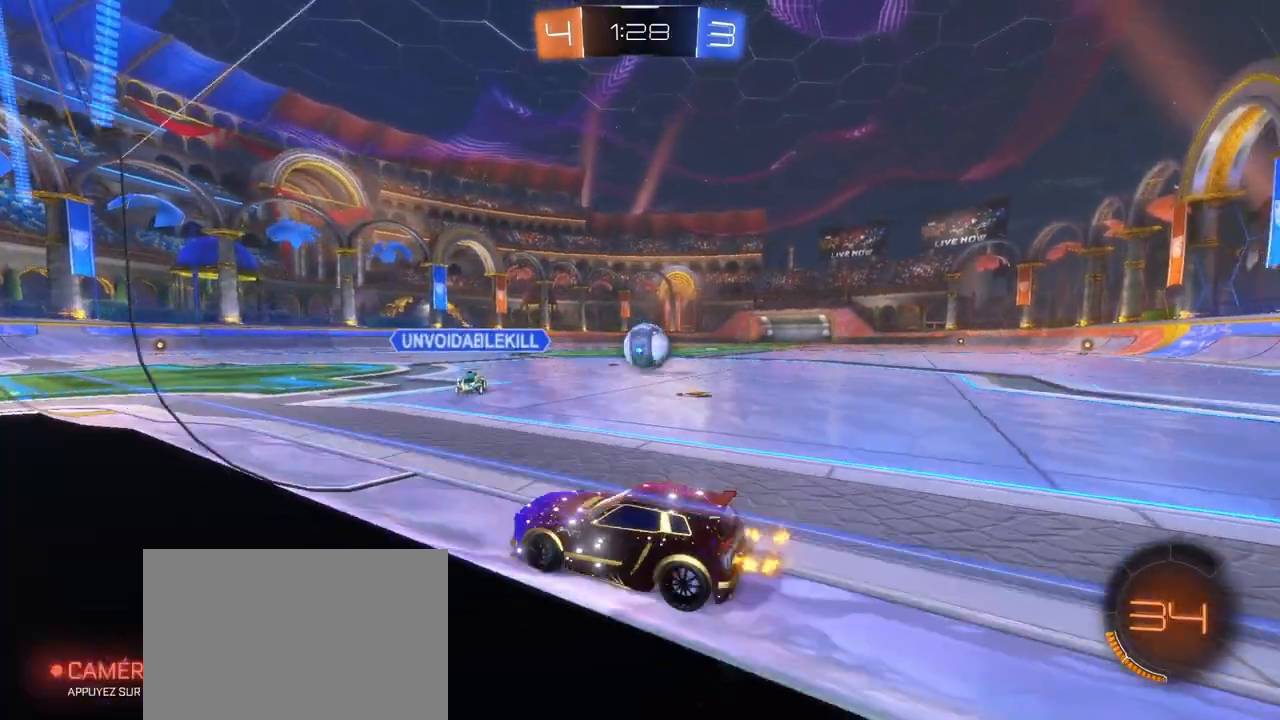
{"buttons": ["R1", "R2"], "left_stick": "right", "right_stick": "center", "events": [[450, "R1", "down"]]}